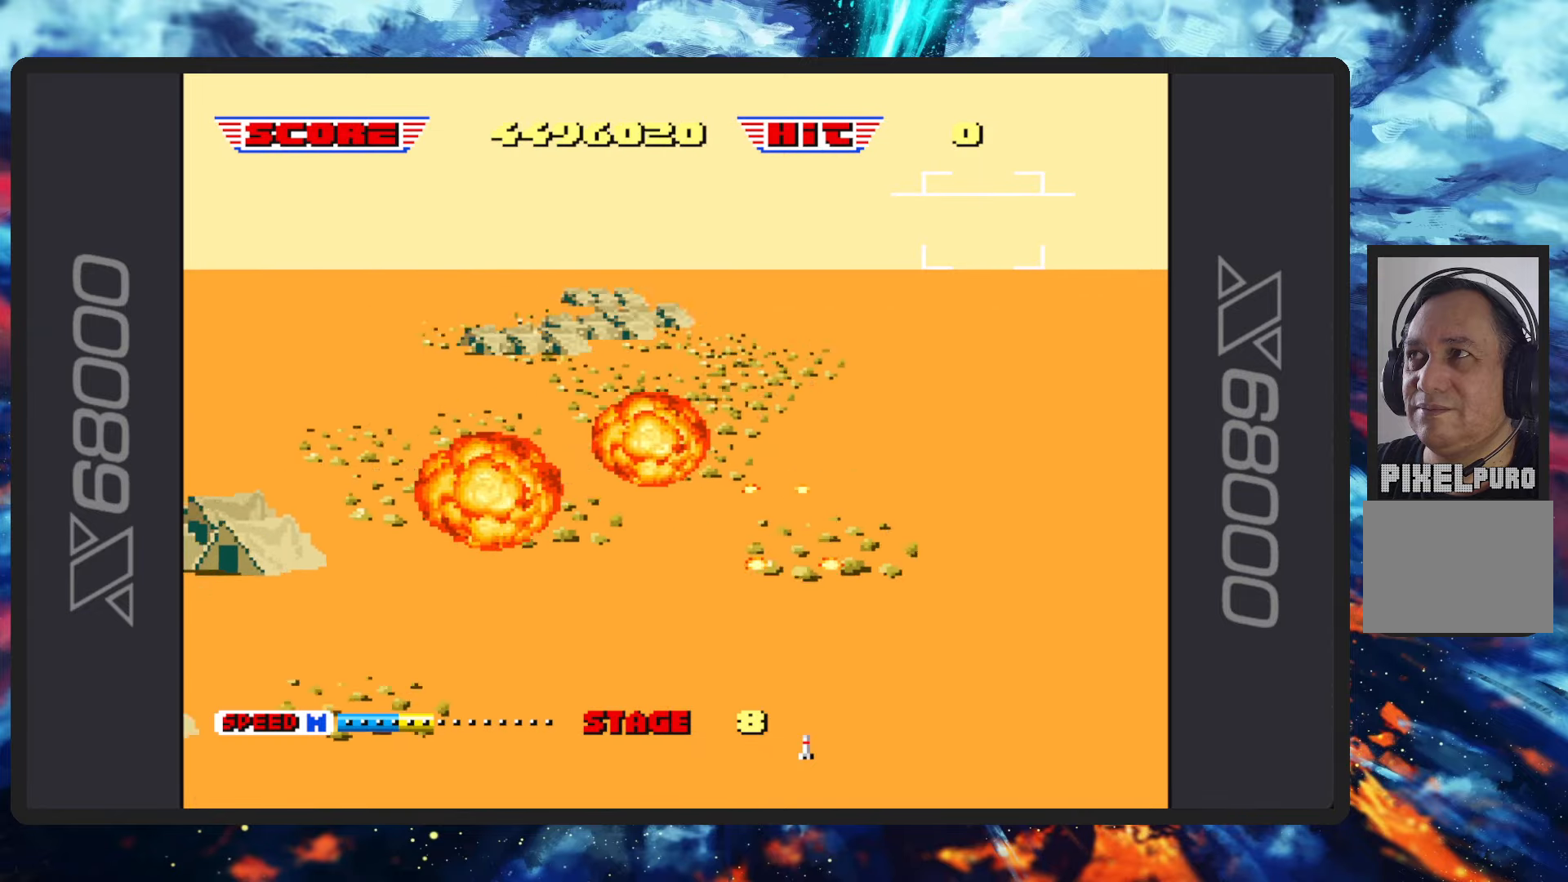
Gameplay with a controller (Nintendo layout); each line is a JSON object with the inputs held at the frame after it. "events" lists button and stick changes between this image and that frame as [ms after this image, input, new state], when the widget could be followed in between. Not read: L2 L3 R2 R3 right_stick.
{"buttons": ["B"], "left_stick": "center", "events": []}
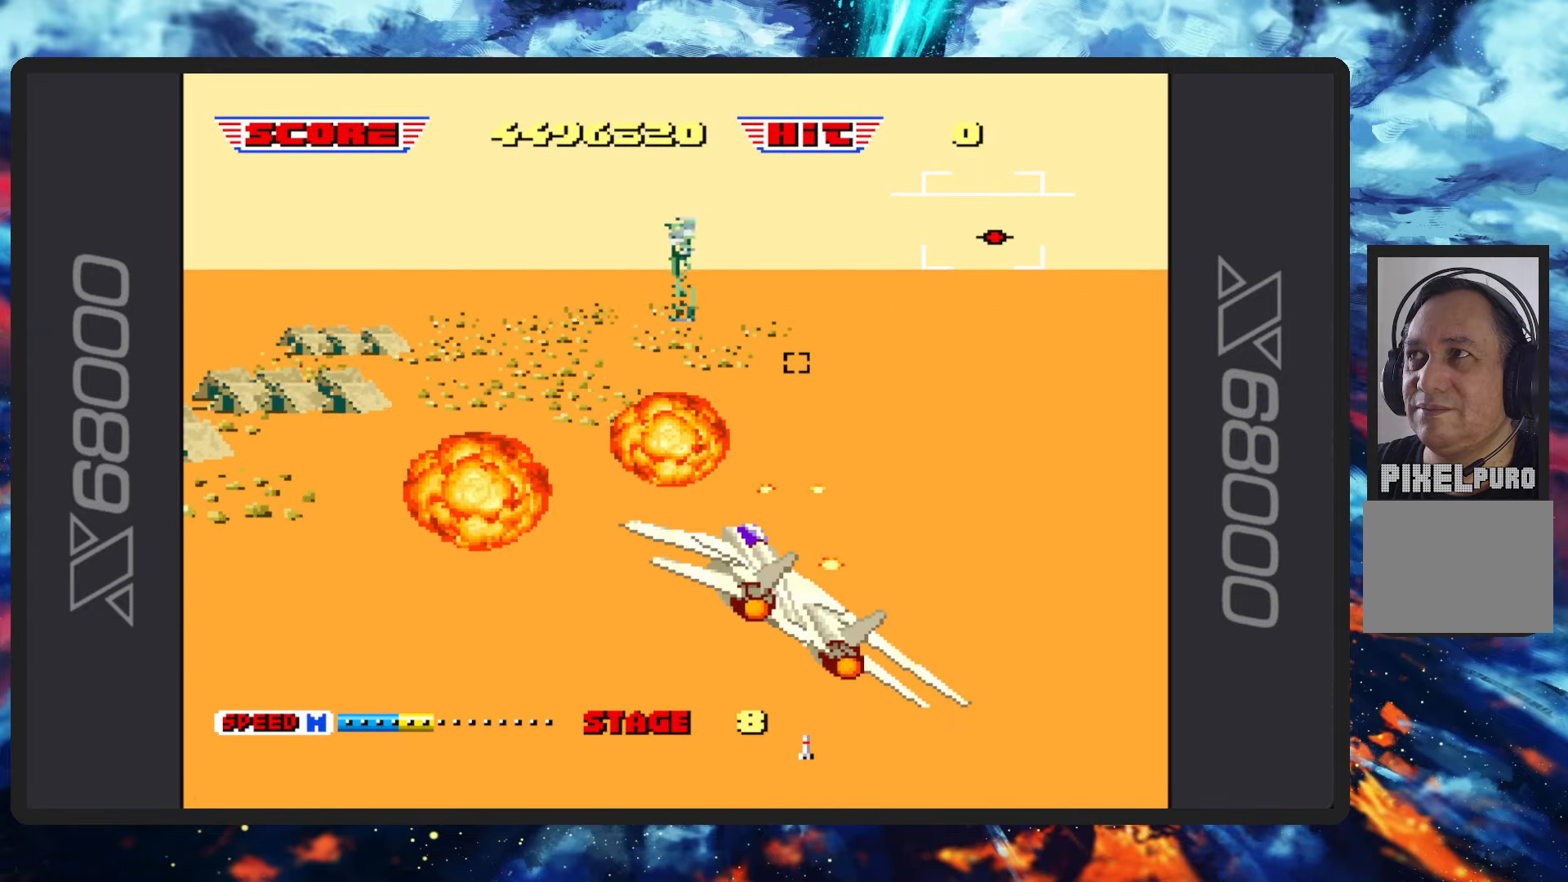
{"buttons": ["B"], "left_stick": "center", "events": [[117, "left_stick", "up-left"], [284, "left_stick", "left"], [401, "left_stick", "center"]]}
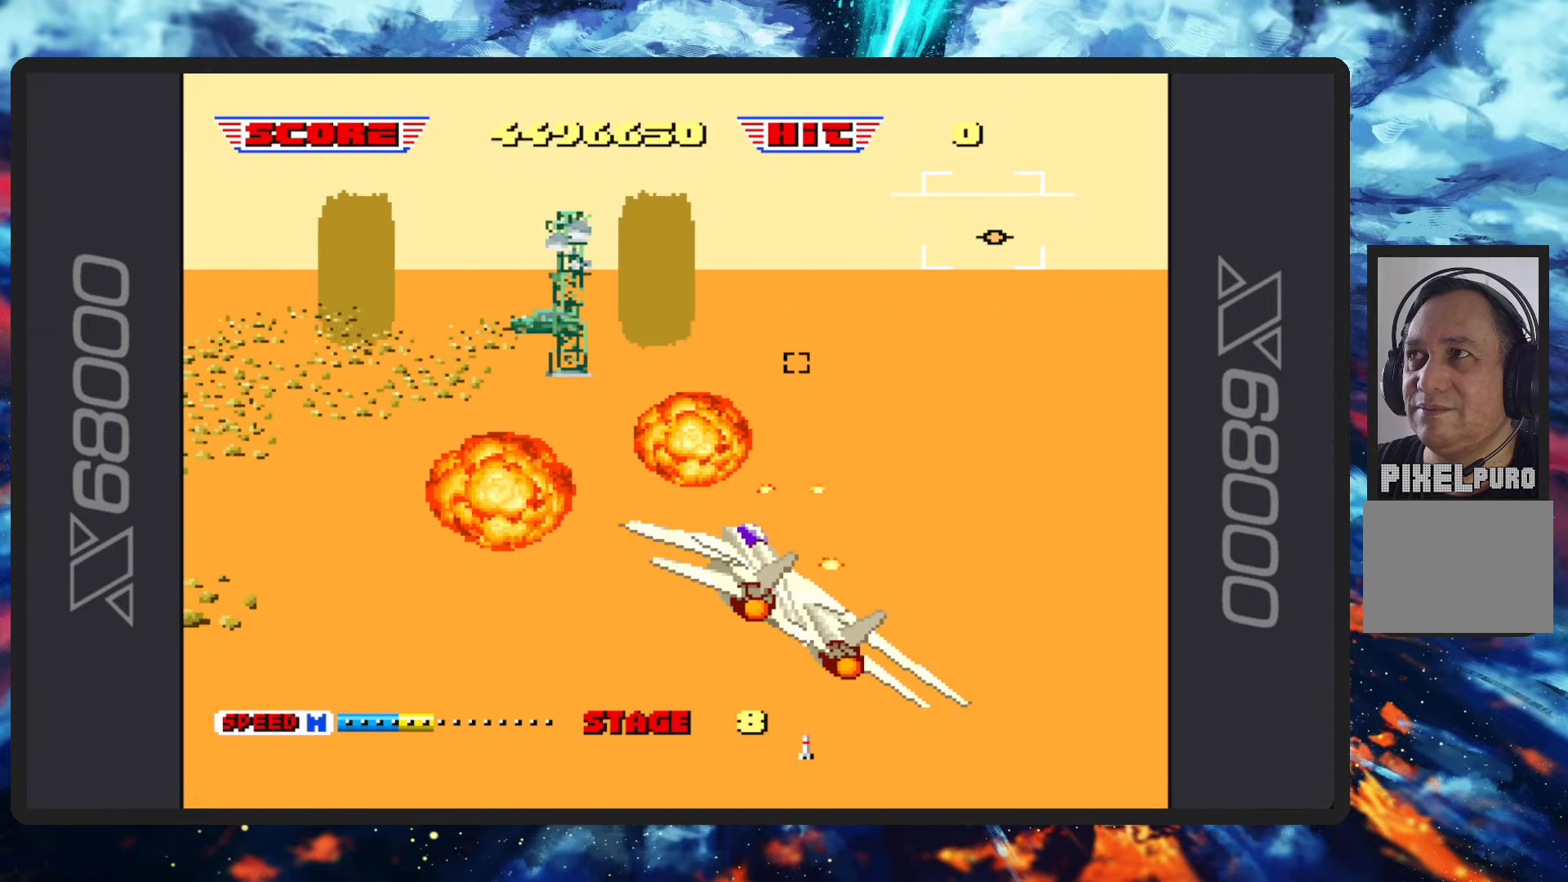
{"buttons": ["B"], "left_stick": "center", "events": []}
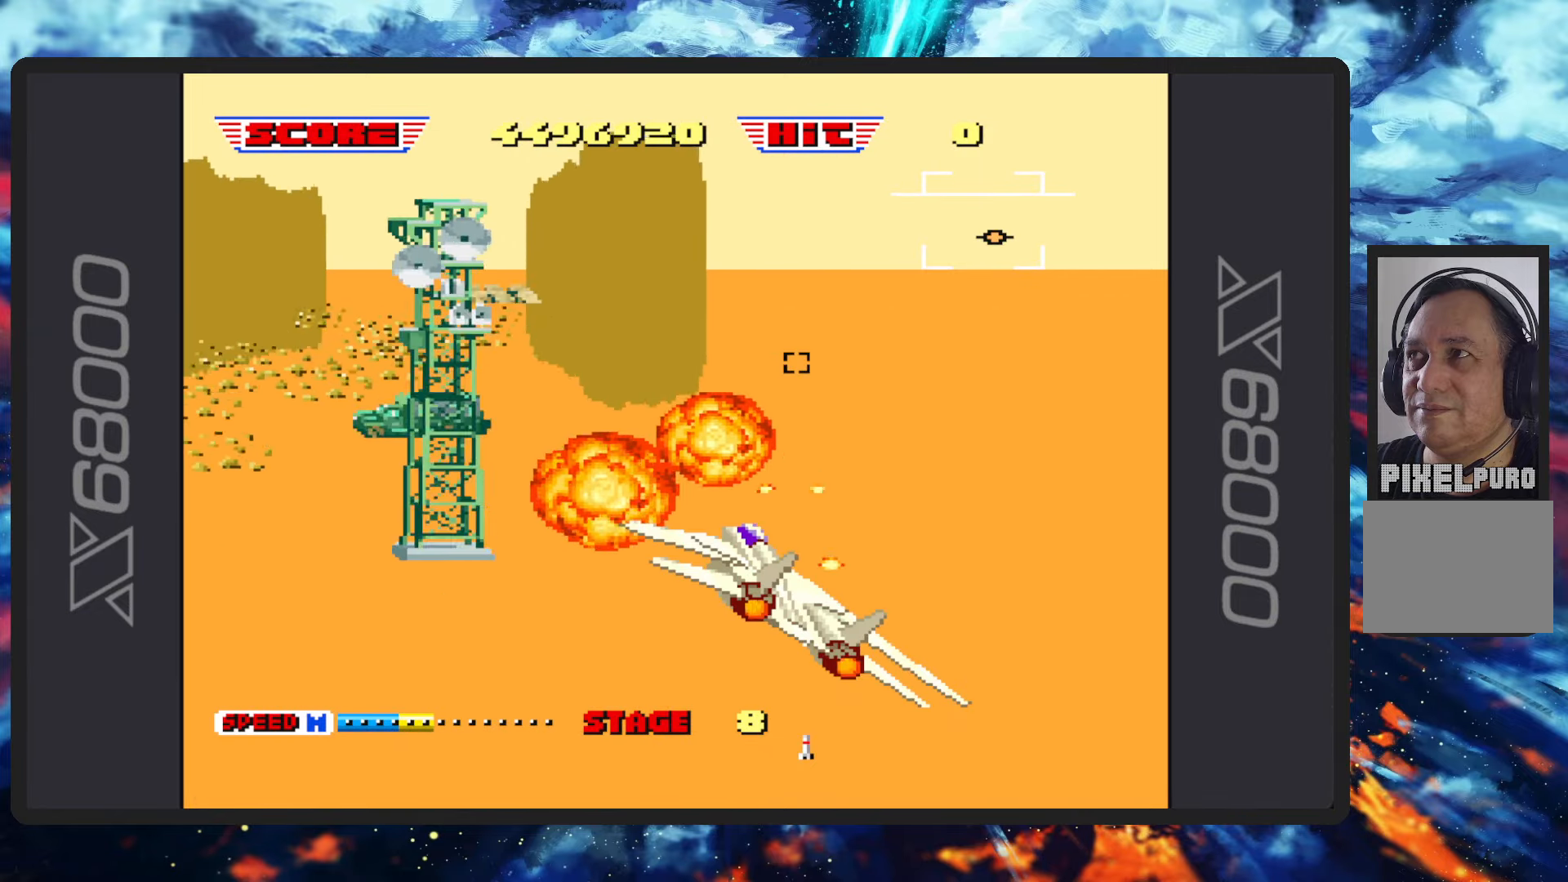
{"buttons": ["B"], "left_stick": "right", "events": [[84, "left_stick", "right"]]}
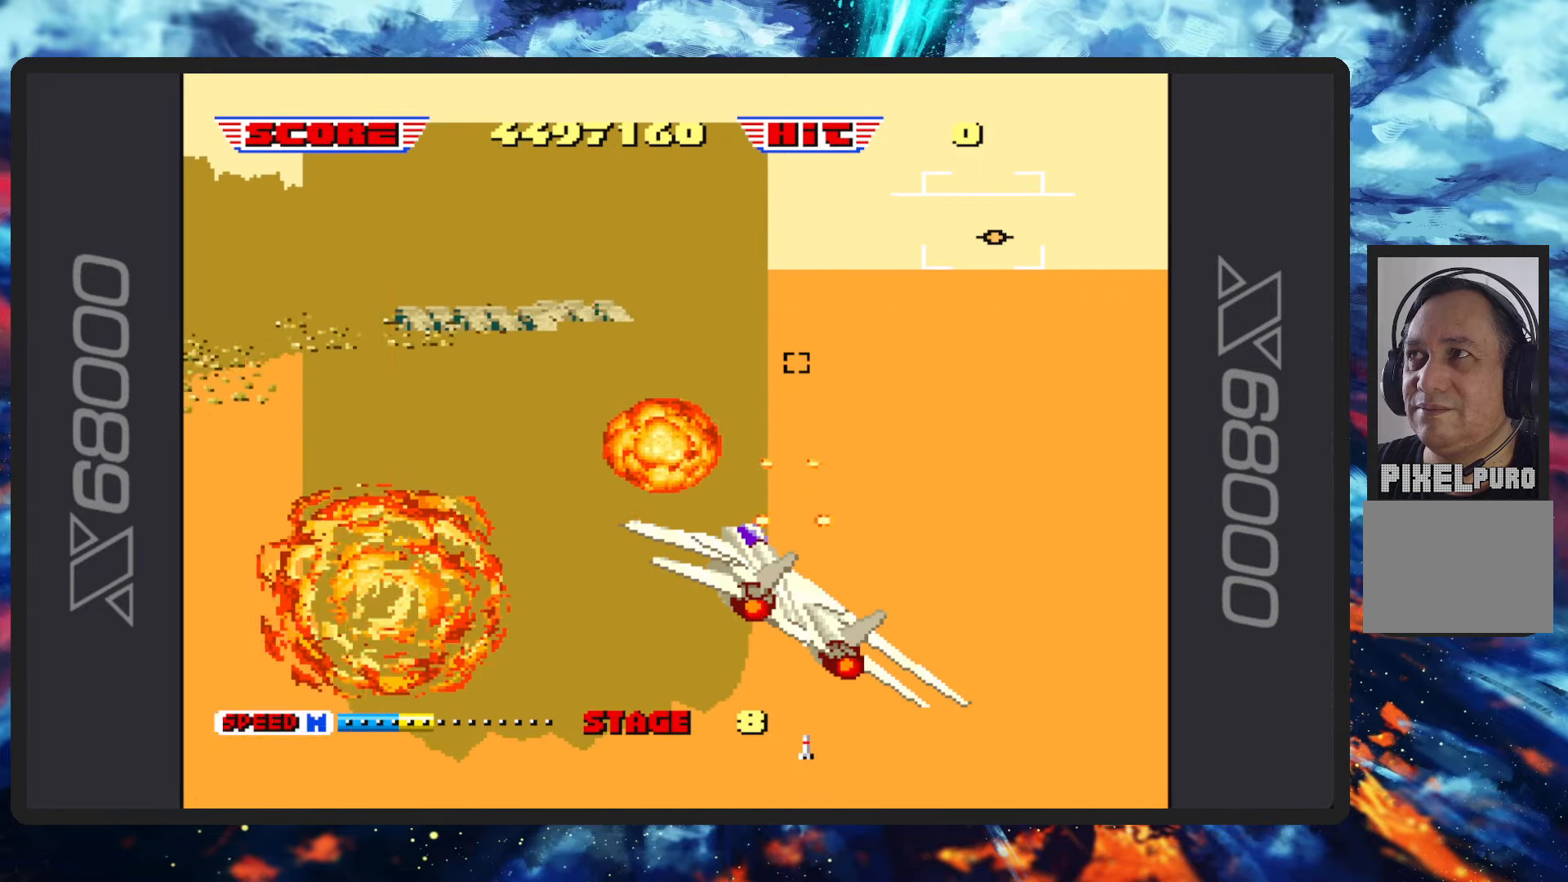
{"buttons": ["B"], "left_stick": "right", "events": []}